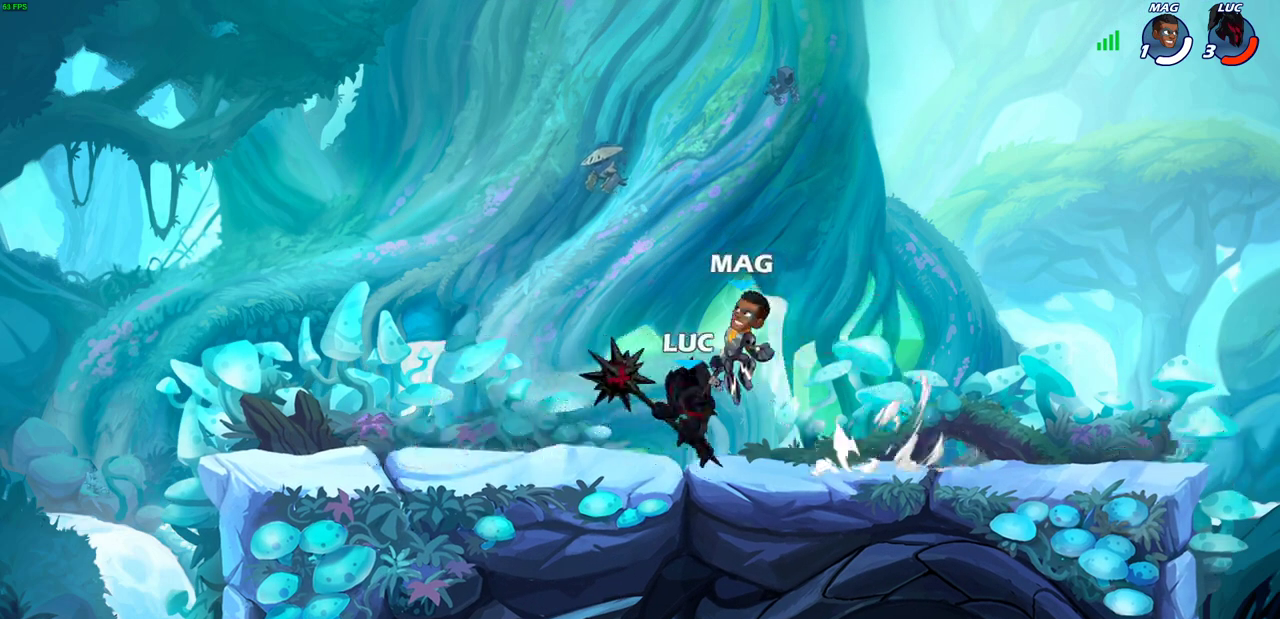
Gameplay with a controller (PlayStation layout); each line is a JSON object with the inputs held at the frame after it (dt_ms = milliseconds from this image to that frame). "events" lists button and stick changes between this image and that frame as [ms after this image, input, new state], when the widget could be followed in between. Not read: R1.
{"dt_ms": 700, "buttons": ["SQUARE", "R2"], "left_stick": "center", "right_stick": "center", "events": [[67, "left_stick", "center"], [500, "left_stick", "left"], [650, "R2", "down"], [683, "SQUARE", "down"], [700, "left_stick", "center"]]}
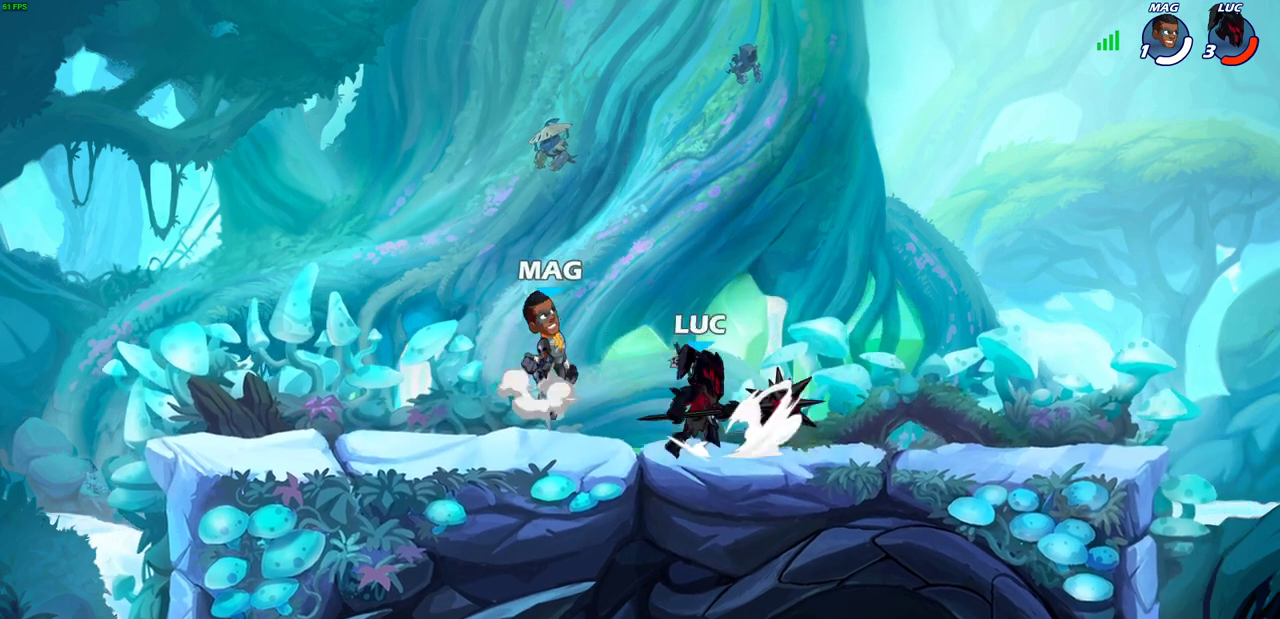
{"dt_ms": 300, "buttons": [], "left_stick": "center", "right_stick": "center", "events": [[50, "SQUARE", "up"], [67, "R2", "up"], [133, "SQUARE", "down"], [217, "SQUARE", "up"]]}
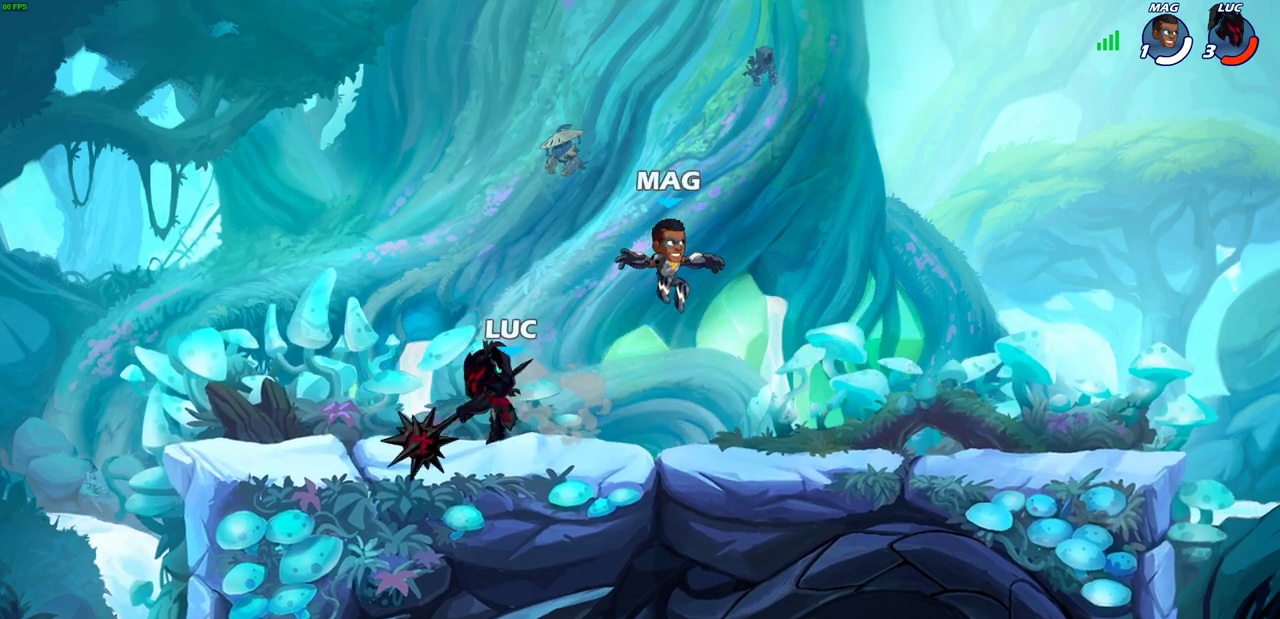
{"dt_ms": 400, "buttons": ["CROSS"], "left_stick": "left", "right_stick": "center", "events": [[233, "left_stick", "left"], [317, "CROSS", "down"]]}
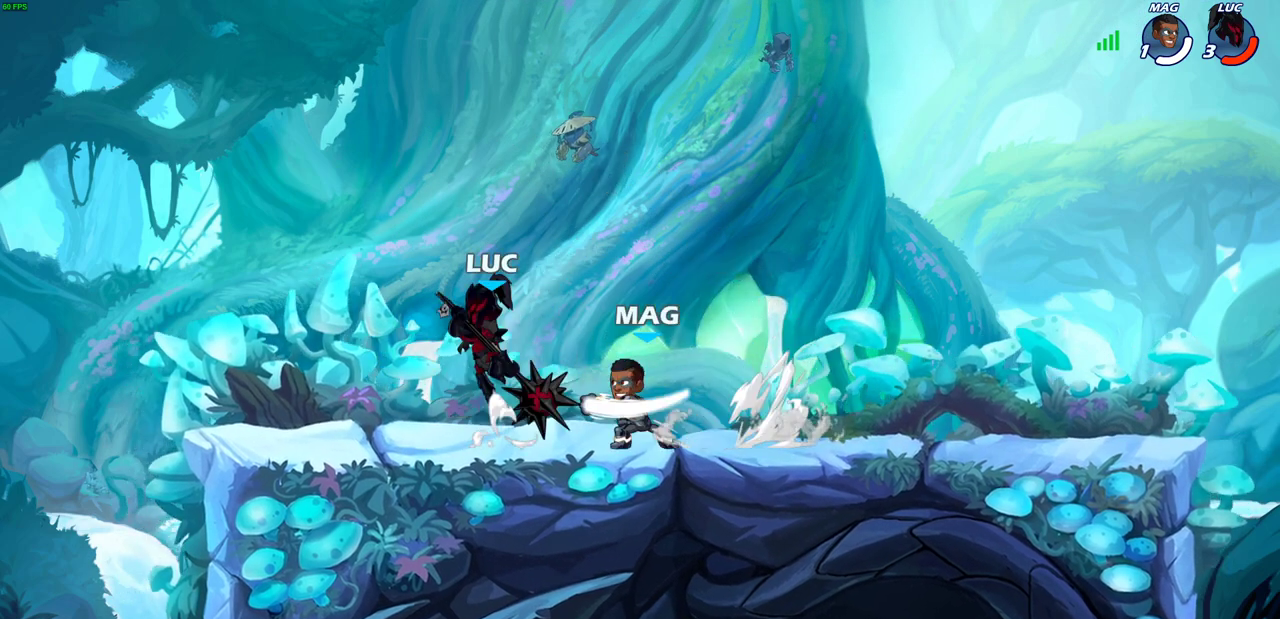
{"dt_ms": 700, "buttons": [], "left_stick": "center", "right_stick": "center", "events": [[50, "CROSS", "up"], [100, "left_stick", "down-left"], [233, "left_stick", "right"], [250, "SQUARE", "down"], [333, "SQUARE", "up"], [650, "left_stick", "center"]]}
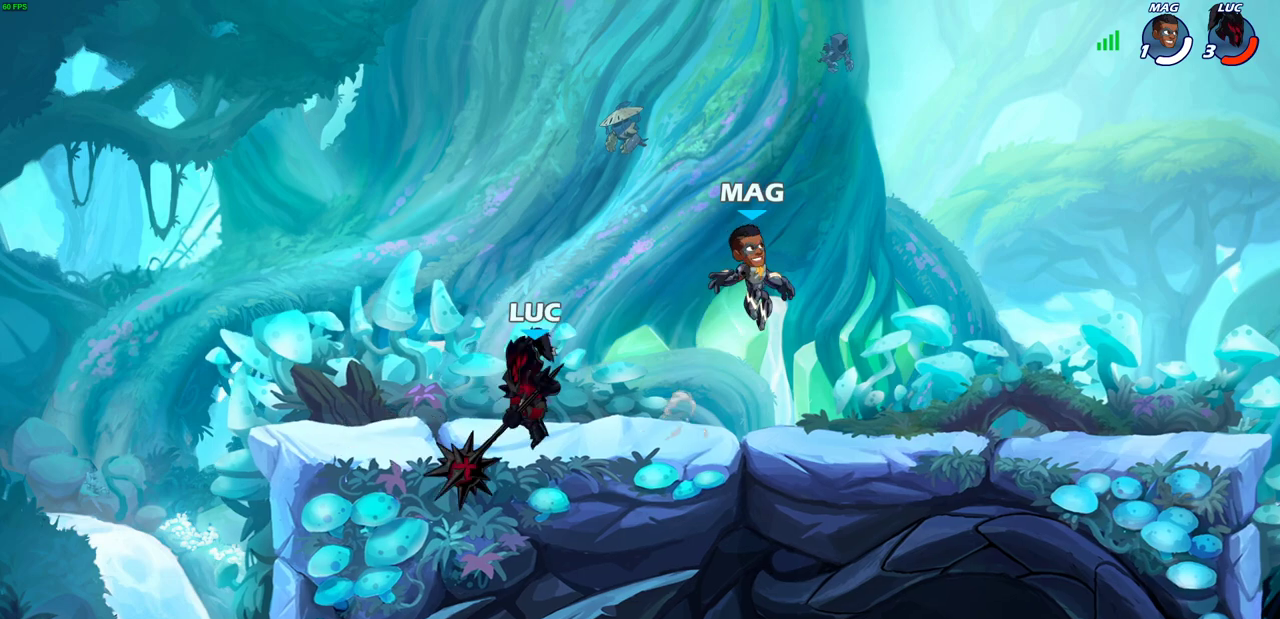
{"dt_ms": 400, "buttons": [], "left_stick": "center", "right_stick": "center", "events": []}
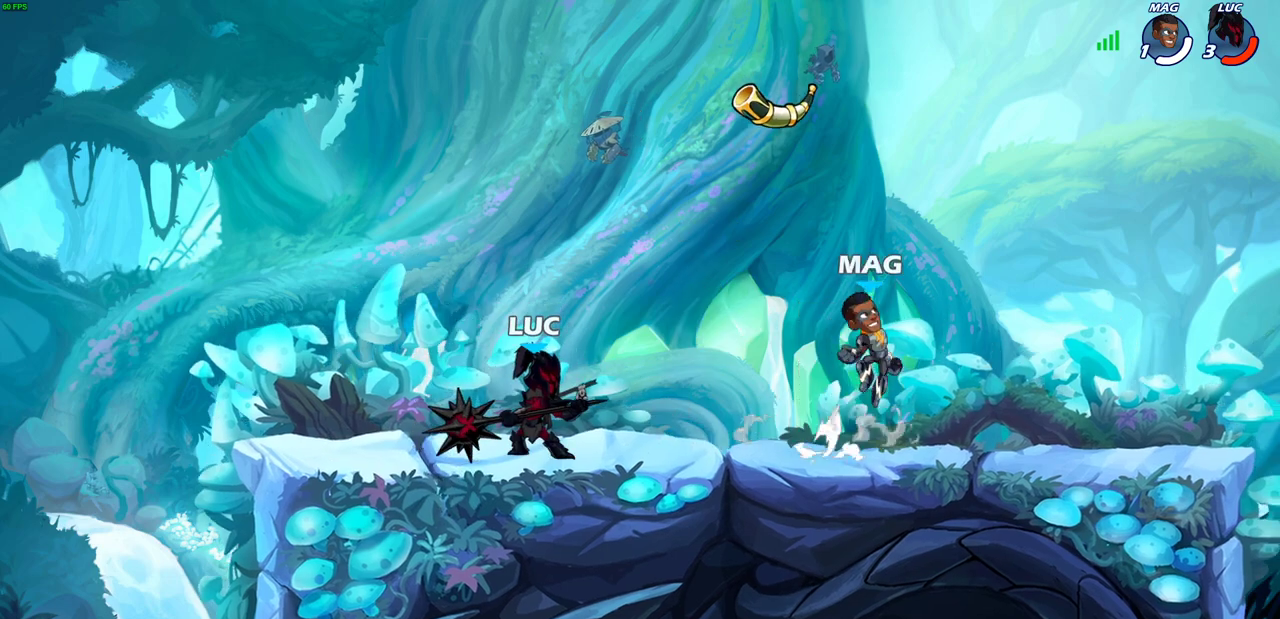
{"dt_ms": 400, "buttons": ["SQUARE", "R2"], "left_stick": "right", "right_stick": "center", "events": [[217, "left_stick", "right"], [283, "R2", "down"], [383, "SQUARE", "down"]]}
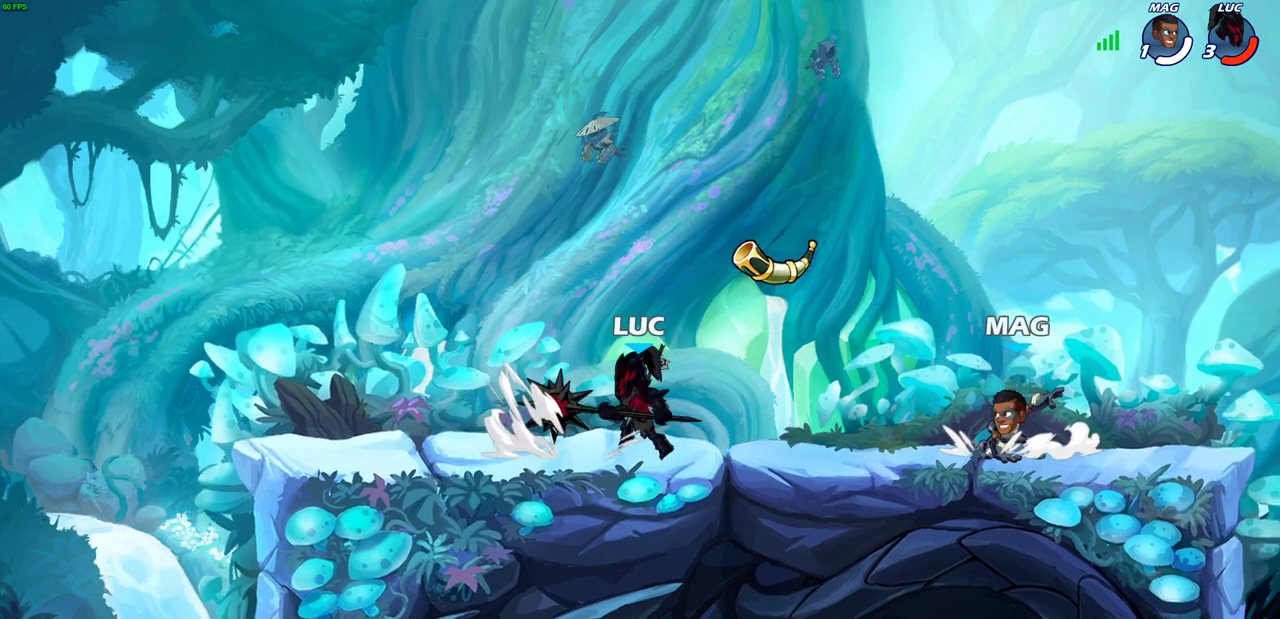
{"dt_ms": 700, "buttons": ["R2"], "left_stick": "right", "right_stick": "center", "events": [[17, "R2", "up"], [83, "SQUARE", "up"], [200, "left_stick", "center"], [467, "left_stick", "right"], [700, "R2", "down"]]}
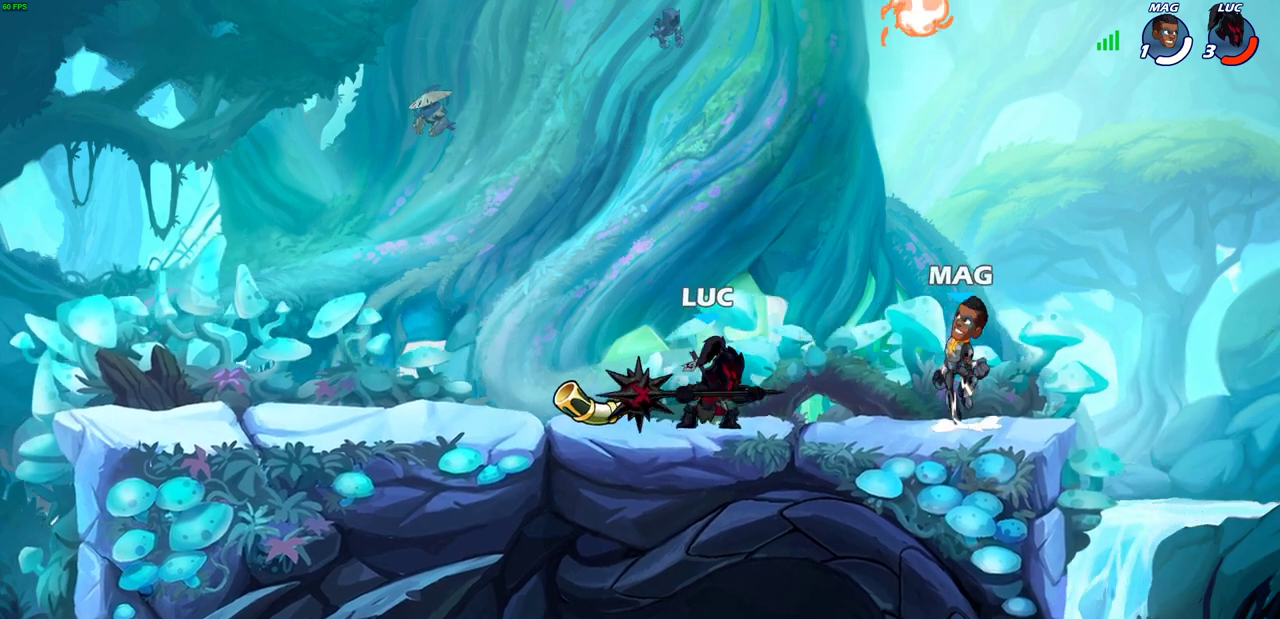
{"dt_ms": 400, "buttons": [], "left_stick": "center", "right_stick": "center", "events": [[50, "SQUARE", "down"], [50, "left_stick", "center"], [117, "R2", "up"], [150, "SQUARE", "up"], [250, "SQUARE", "down"], [317, "SQUARE", "up"]]}
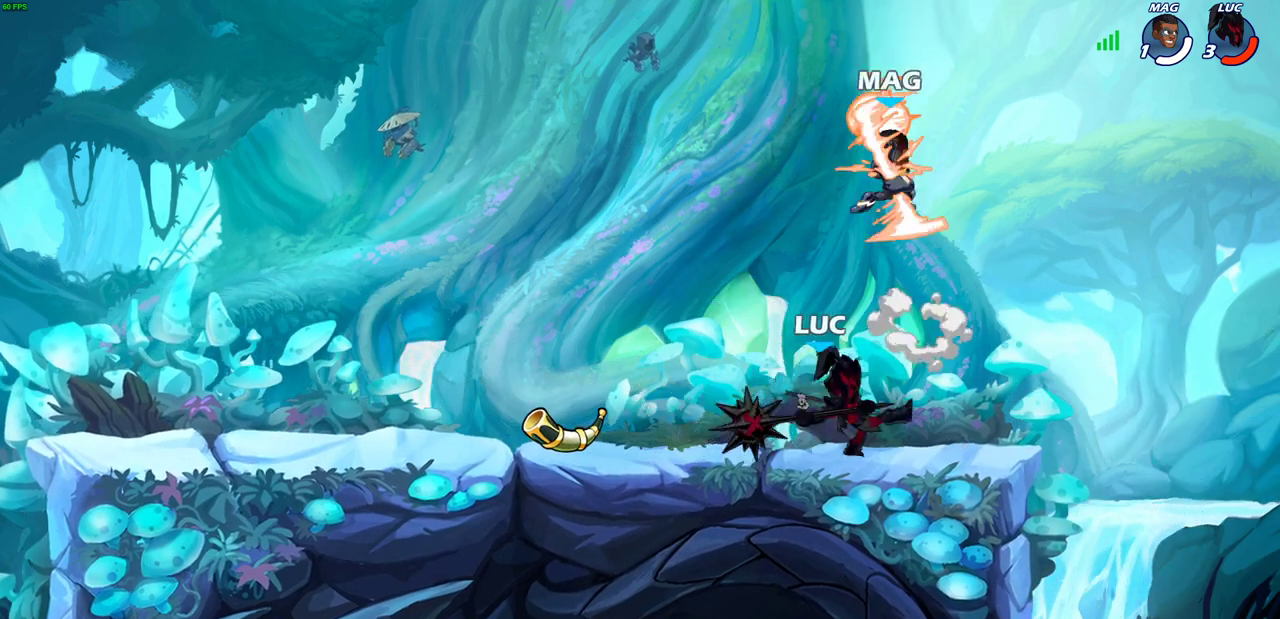
{"dt_ms": 500, "buttons": ["R2"], "left_stick": "center", "right_stick": "center", "events": [[250, "left_stick", "left"], [367, "left_stick", "center"], [400, "R2", "down"]]}
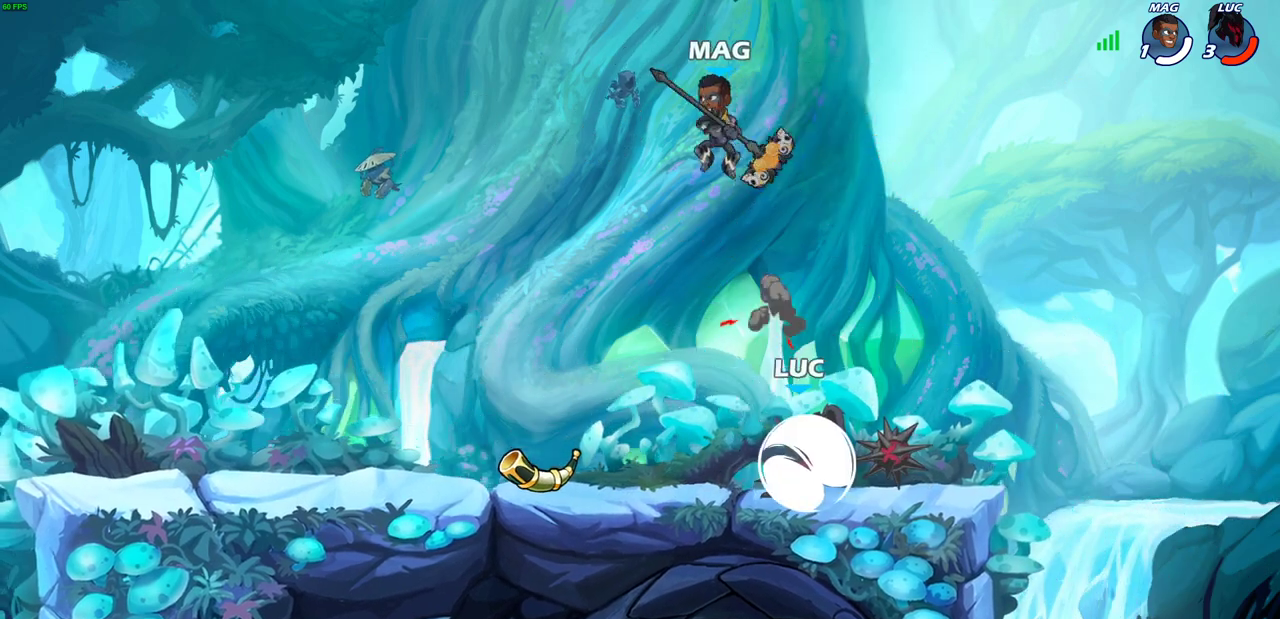
{"dt_ms": 500, "buttons": [], "left_stick": "center", "right_stick": "center", "events": [[183, "R2", "up"], [333, "CROSS", "down"], [483, "CROSS", "up"]]}
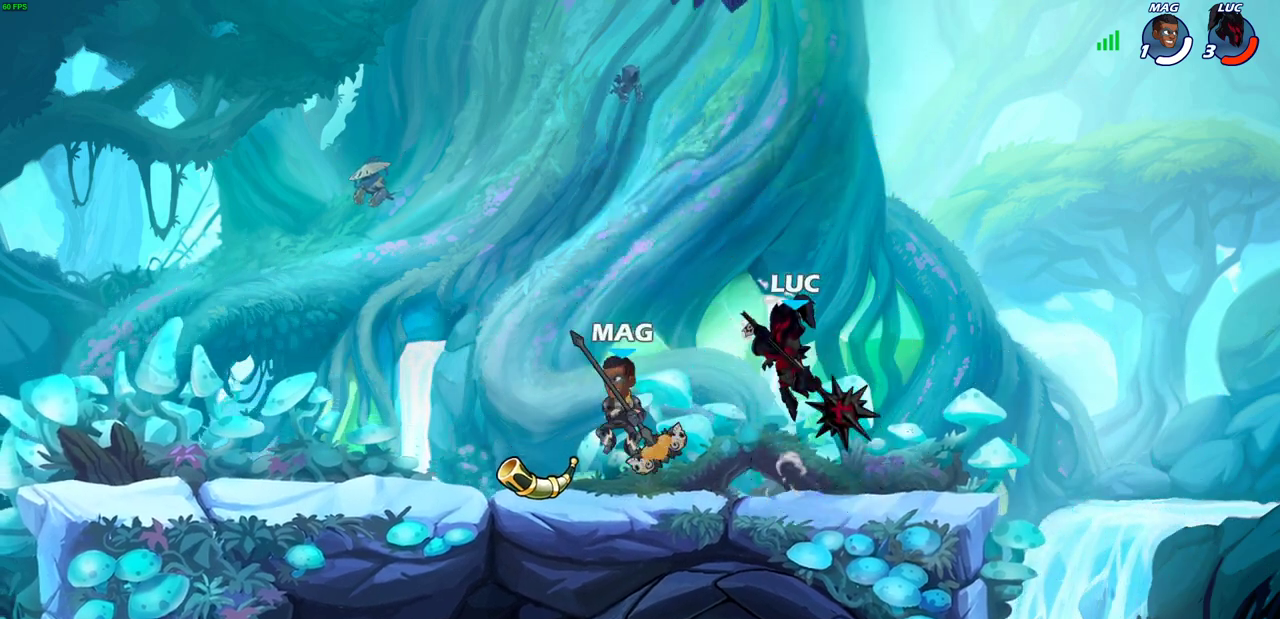
{"dt_ms": 300, "buttons": [], "left_stick": "left", "right_stick": "center", "events": [[50, "left_stick", "down"], [200, "left_stick", "left"], [233, "SQUARE", "down"], [283, "SQUARE", "up"]]}
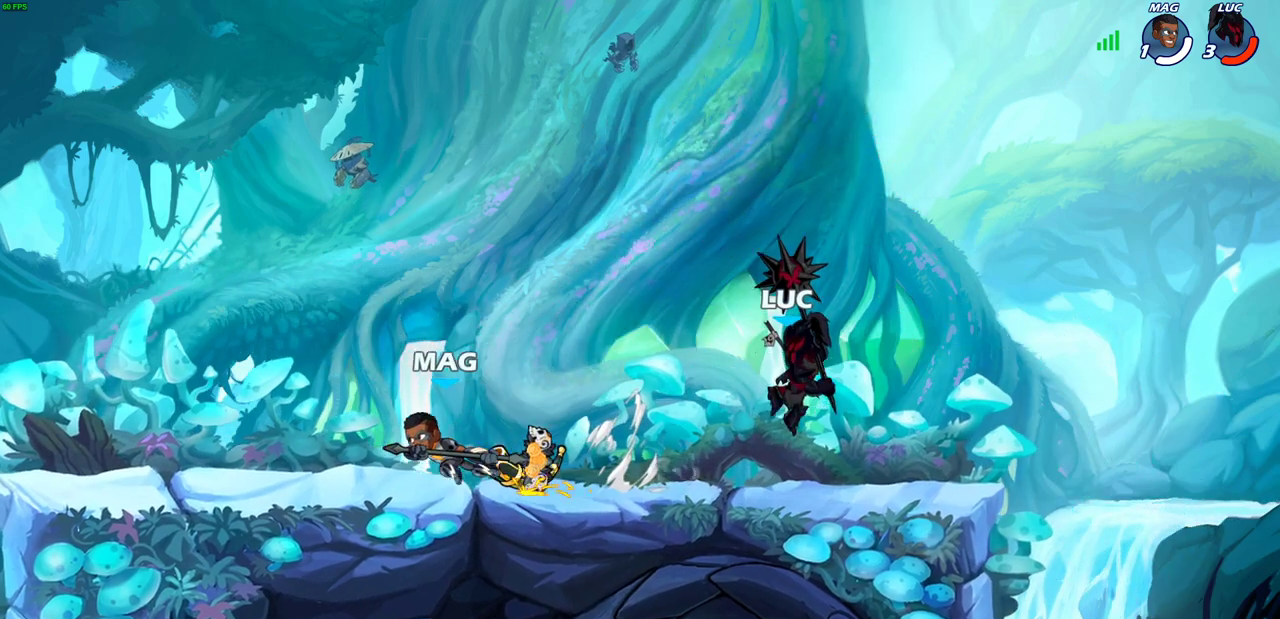
{"dt_ms": 600, "buttons": ["CROSS"], "left_stick": "right", "right_stick": "center", "events": [[33, "left_stick", "center"], [583, "CROSS", "down"], [600, "left_stick", "right"]]}
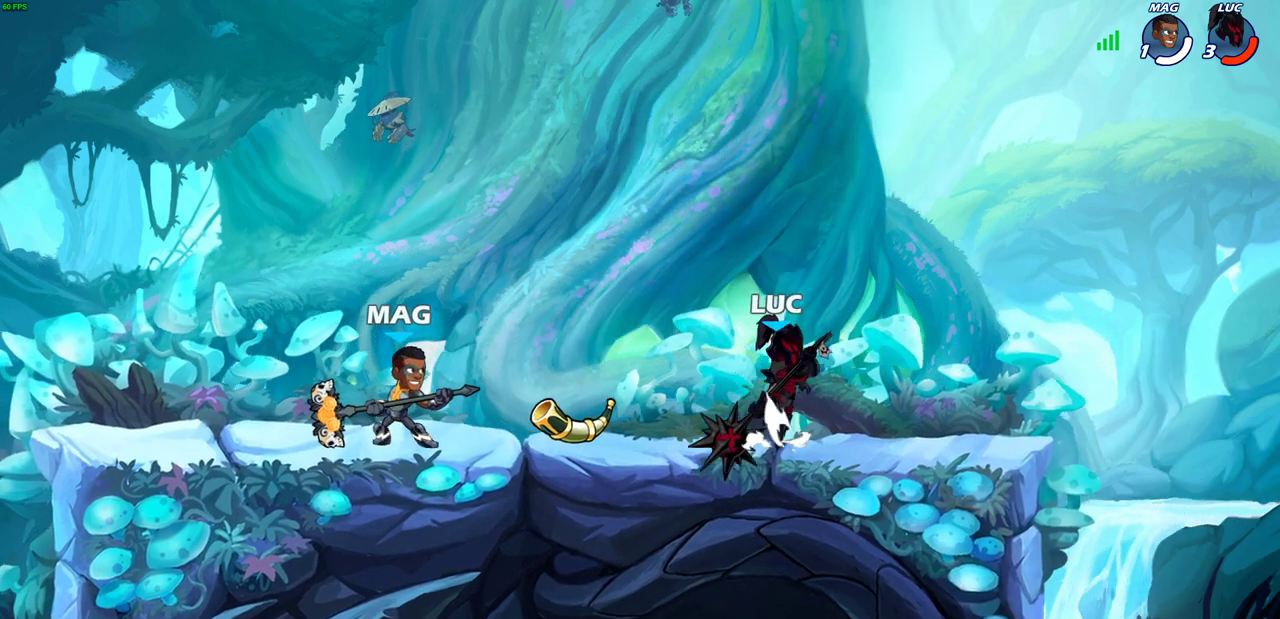
{"dt_ms": 700, "buttons": ["CROSS"], "left_stick": "up-left", "right_stick": "center", "events": [[100, "left_stick", "up"], [117, "left_stick", "up-left"], [133, "CROSS", "up"], [233, "left_stick", "left"], [450, "left_stick", "down-left"], [617, "CROSS", "down"], [650, "left_stick", "up-left"]]}
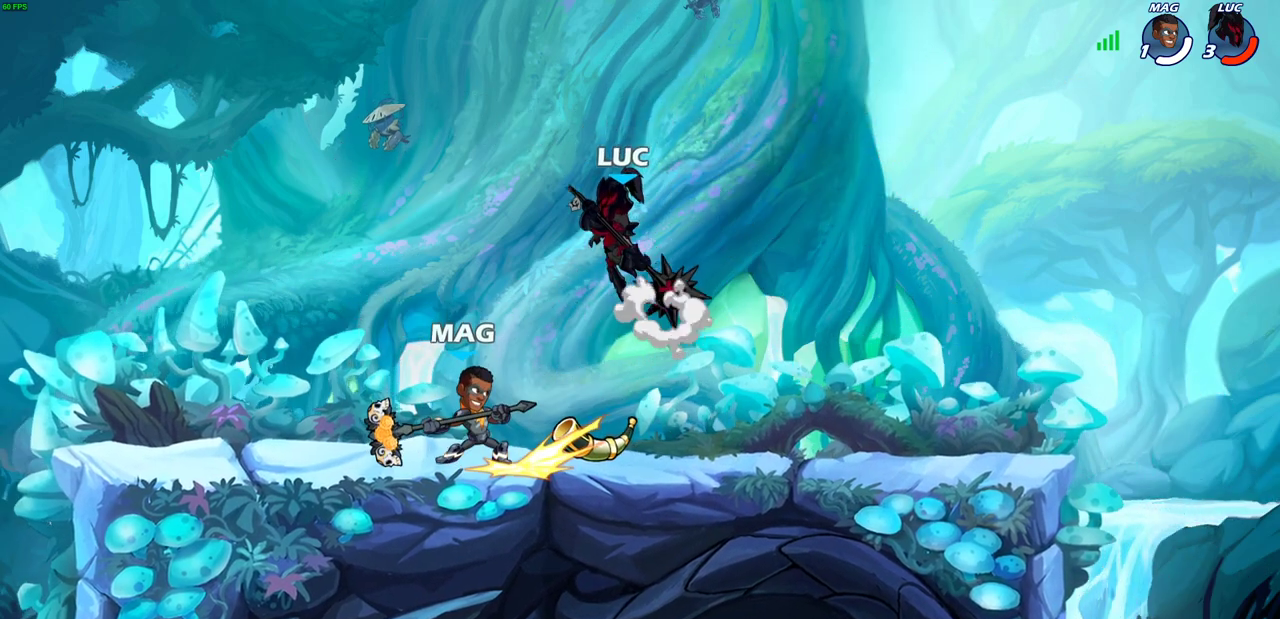
{"dt_ms": 400, "buttons": [], "left_stick": "down-left", "right_stick": "center", "events": [[33, "CROSS", "up"], [150, "left_stick", "down"], [200, "left_stick", "down-left"], [317, "SQUARE", "down"], [400, "SQUARE", "up"]]}
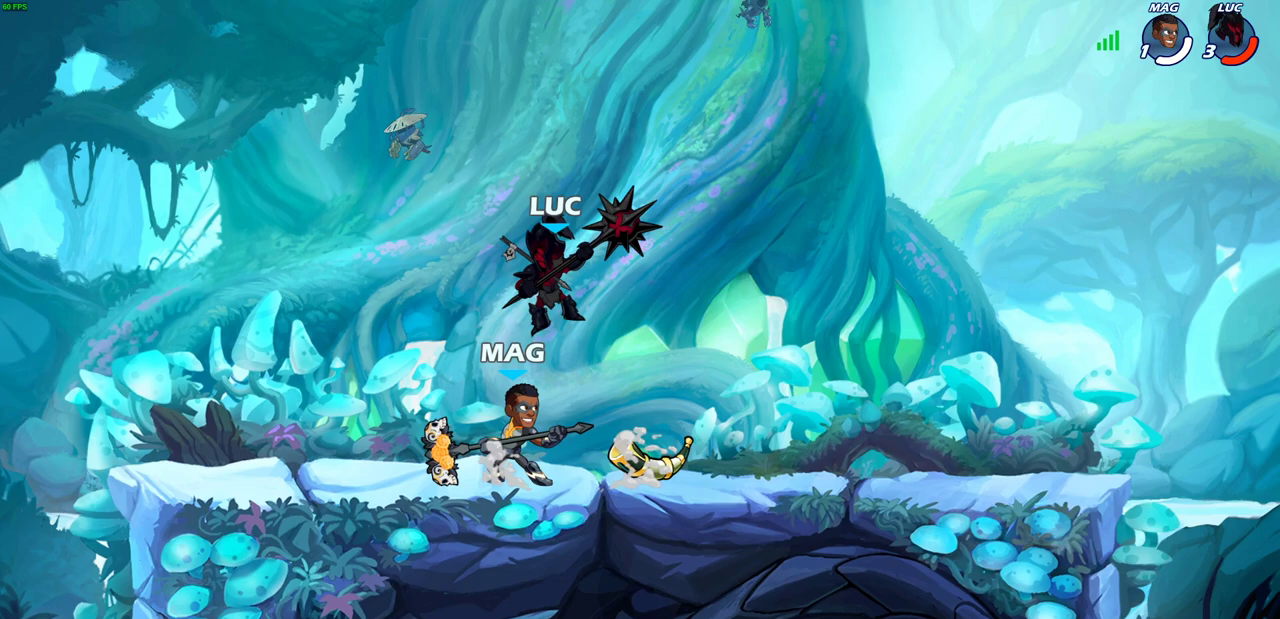
{"dt_ms": 300, "buttons": [], "left_stick": "center", "right_stick": "center", "events": [[50, "left_stick", "center"]]}
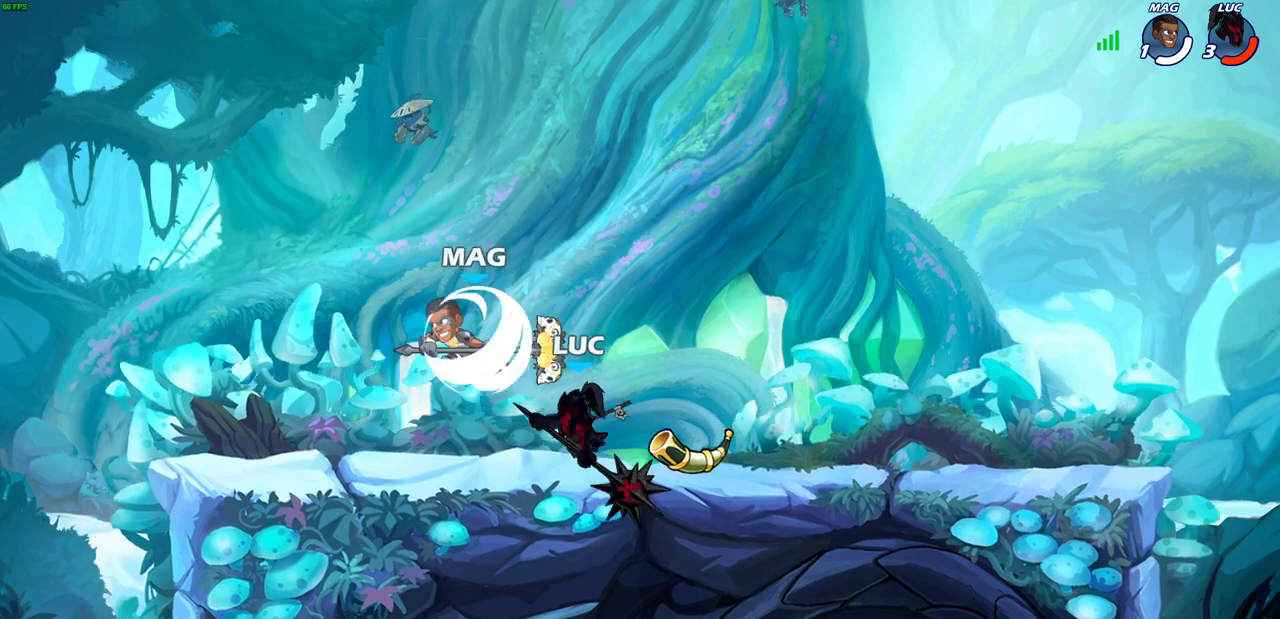
{"dt_ms": 700, "buttons": [], "left_stick": "right", "right_stick": "center", "events": [[333, "R2", "down"], [583, "R2", "up"], [600, "left_stick", "right"]]}
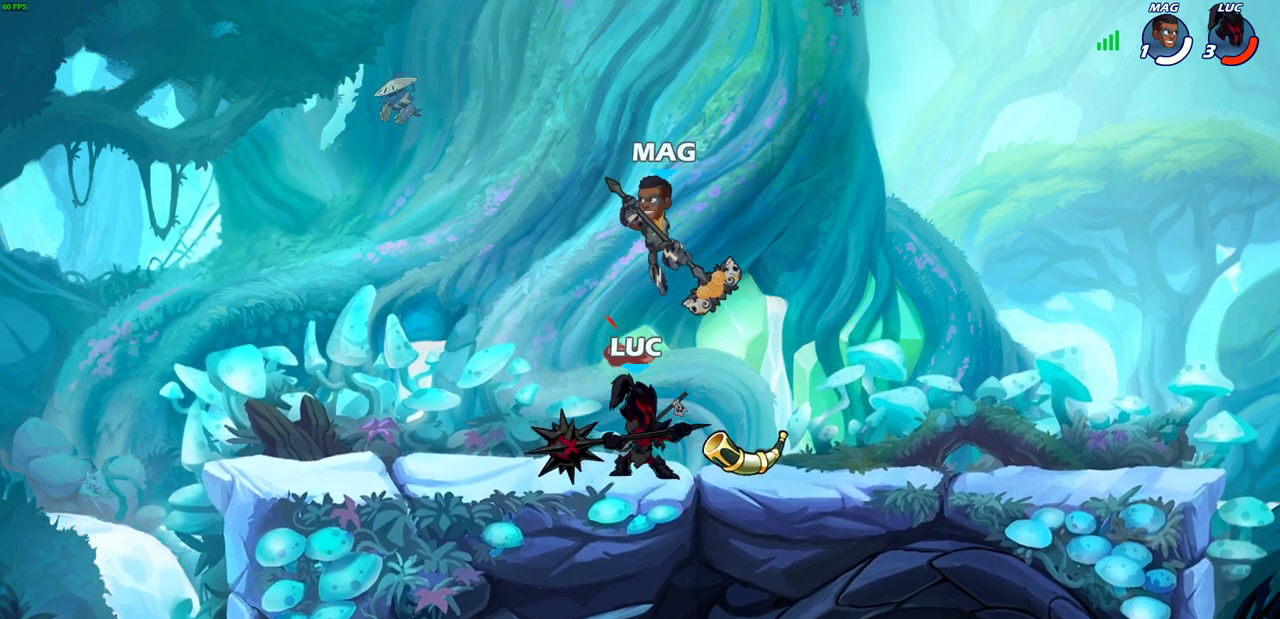
{"dt_ms": 600, "buttons": ["CROSS"], "left_stick": "up-left", "right_stick": "center", "events": [[83, "left_stick", "down"], [100, "SQUARE", "down"], [183, "SQUARE", "up"], [267, "left_stick", "center"], [450, "left_stick", "up-left"], [550, "CROSS", "down"]]}
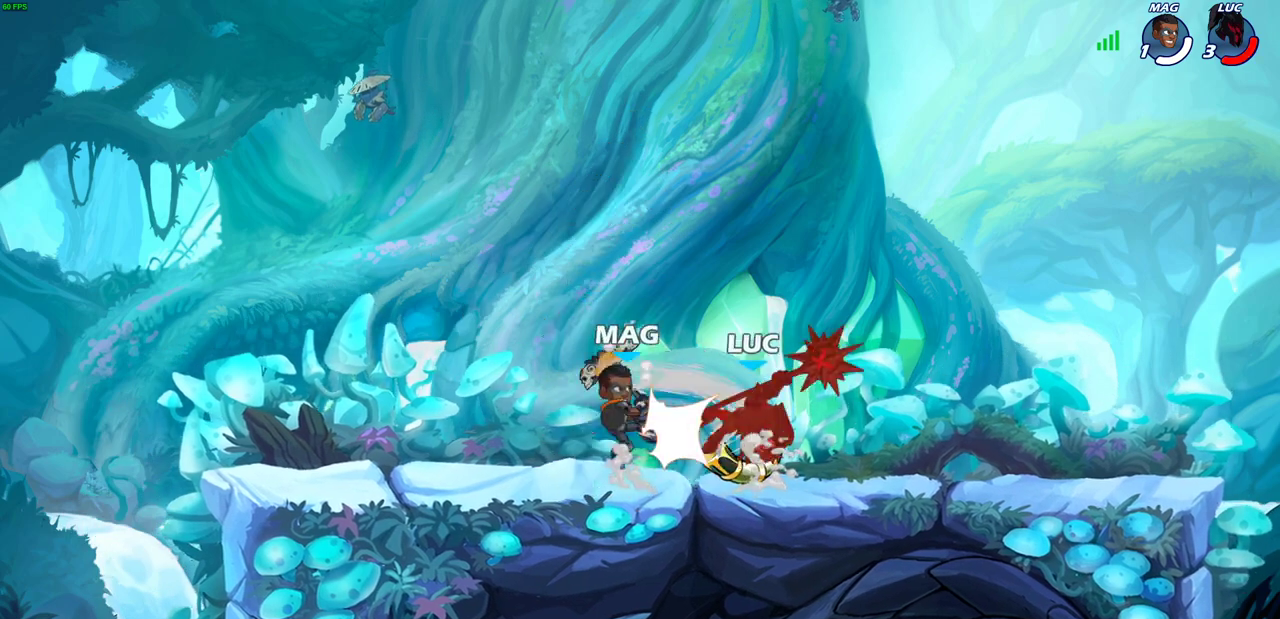
{"dt_ms": 400, "buttons": [], "left_stick": "up-left", "right_stick": "center", "events": [[133, "CROSS", "up"]]}
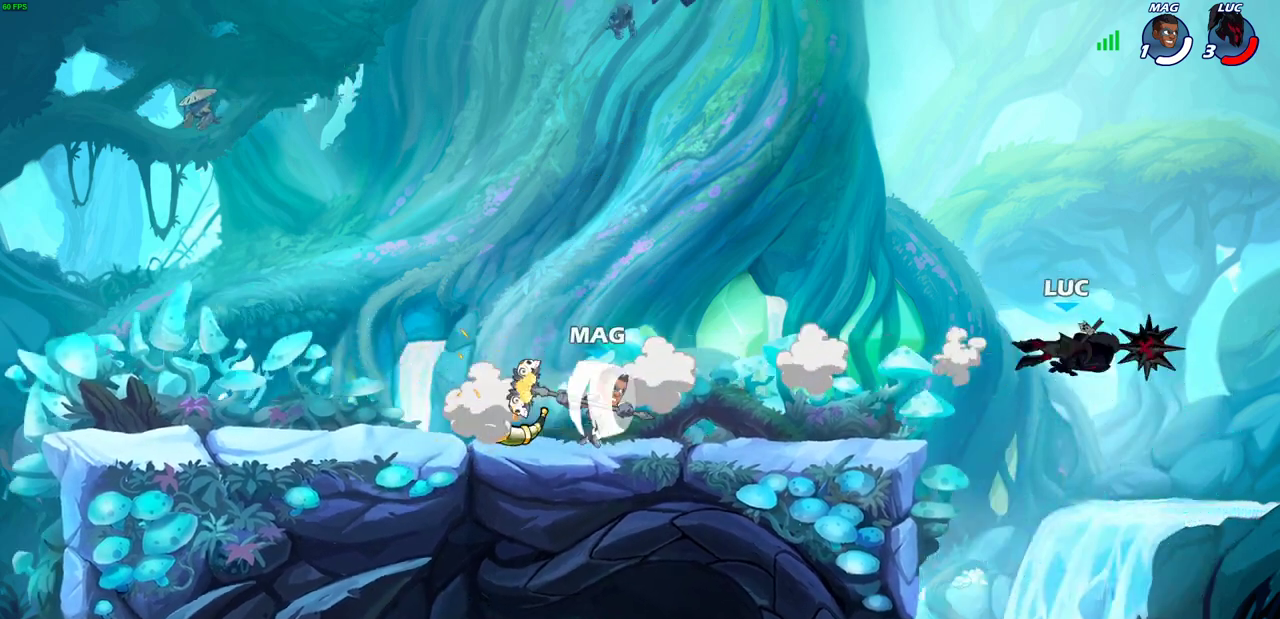
{"dt_ms": 300, "buttons": ["CIRCLE"], "left_stick": "up-left", "right_stick": "center", "events": [[267, "CIRCLE", "down"]]}
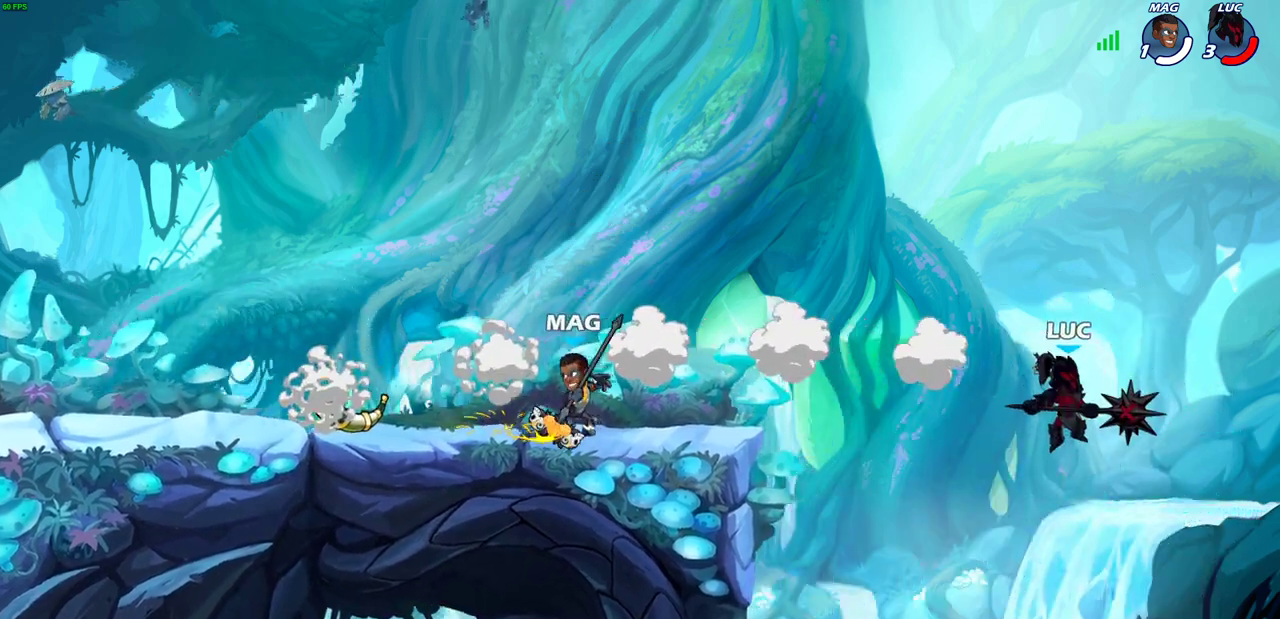
{"dt_ms": 700, "buttons": [], "left_stick": "down-left", "right_stick": "center", "events": [[100, "CIRCLE", "up"], [450, "left_stick", "left"], [517, "left_stick", "down-left"]]}
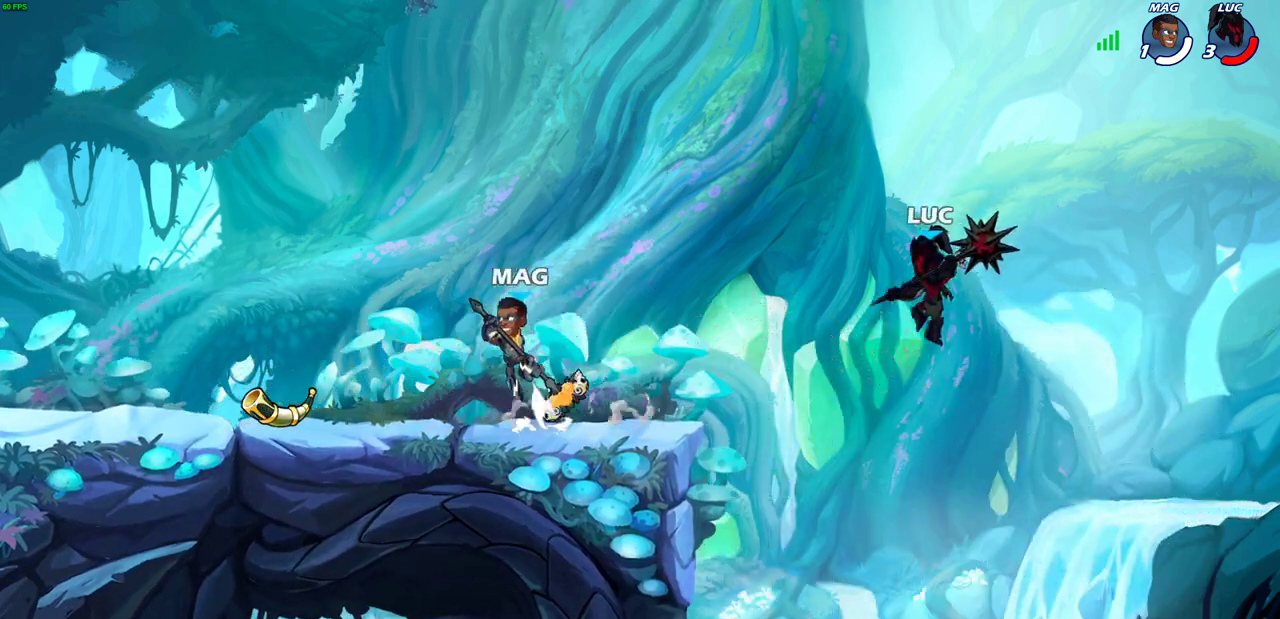
{"dt_ms": 400, "buttons": [], "left_stick": "left", "right_stick": "center", "events": [[117, "left_stick", "left"]]}
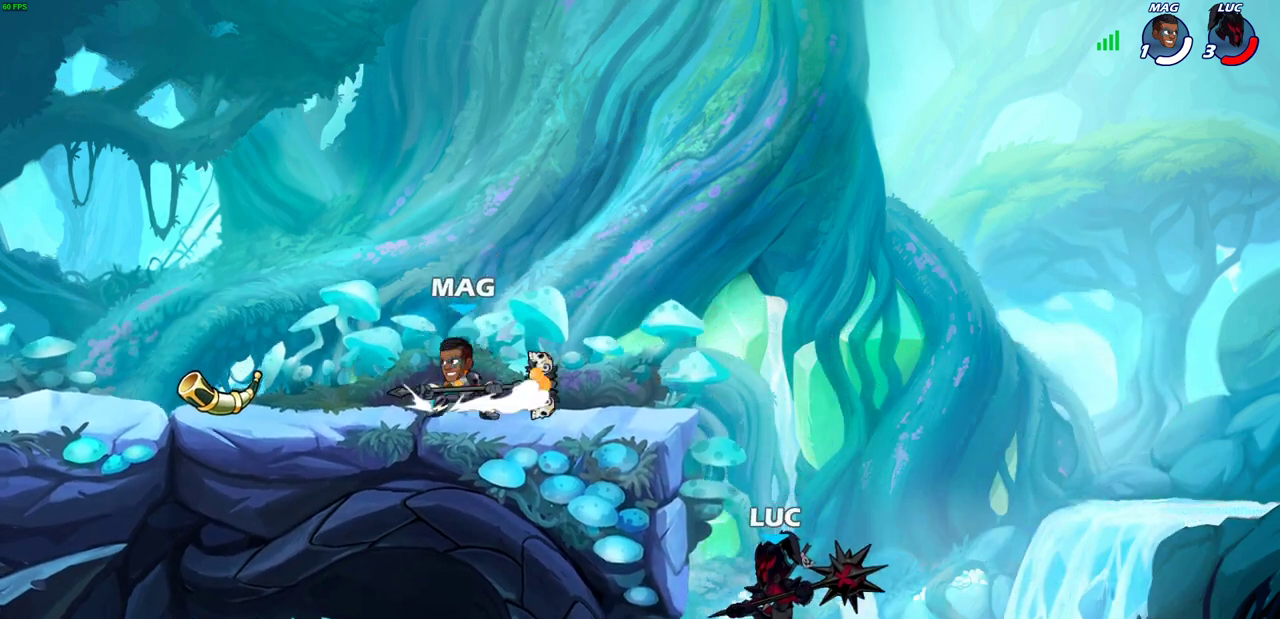
{"dt_ms": 700, "buttons": [], "left_stick": "left", "right_stick": "center", "events": [[50, "CROSS", "down"], [200, "CROSS", "up"], [283, "left_stick", "up-right"], [333, "CROSS", "down"], [383, "CIRCLE", "down"], [383, "CROSS", "up"], [500, "CIRCLE", "up"], [500, "left_stick", "center"], [683, "left_stick", "left"]]}
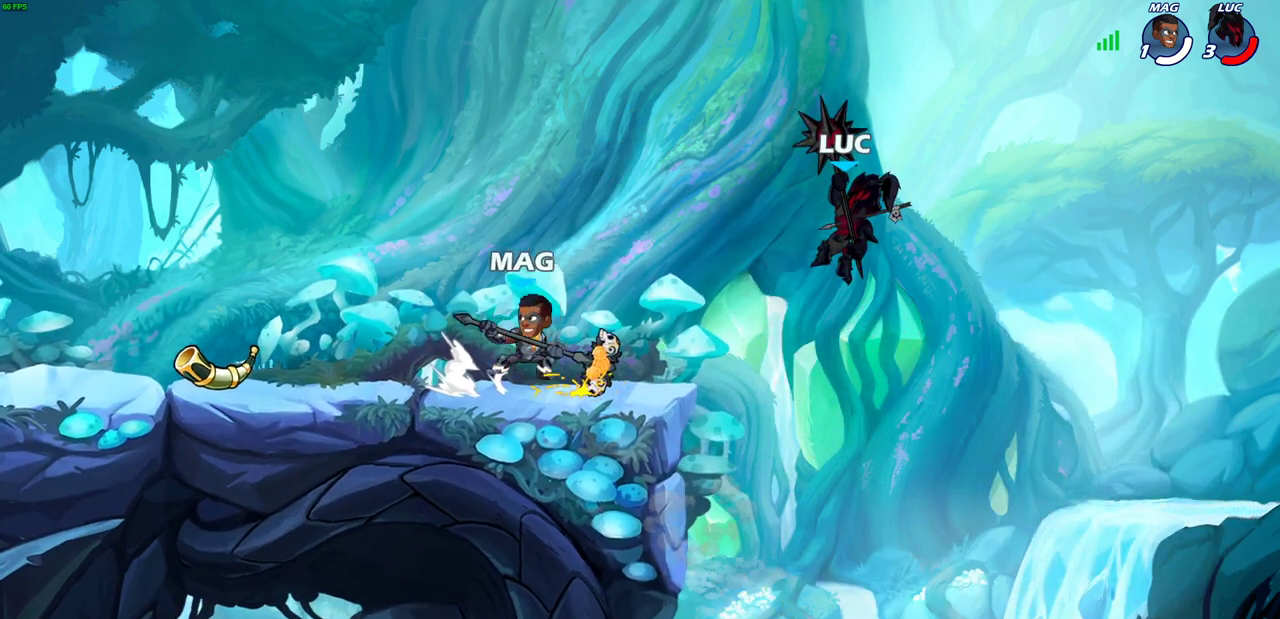
{"dt_ms": 600, "buttons": [], "left_stick": "down", "right_stick": "center", "events": [[150, "left_stick", "up-left"], [233, "CROSS", "down"], [383, "CROSS", "up"], [550, "left_stick", "down"]]}
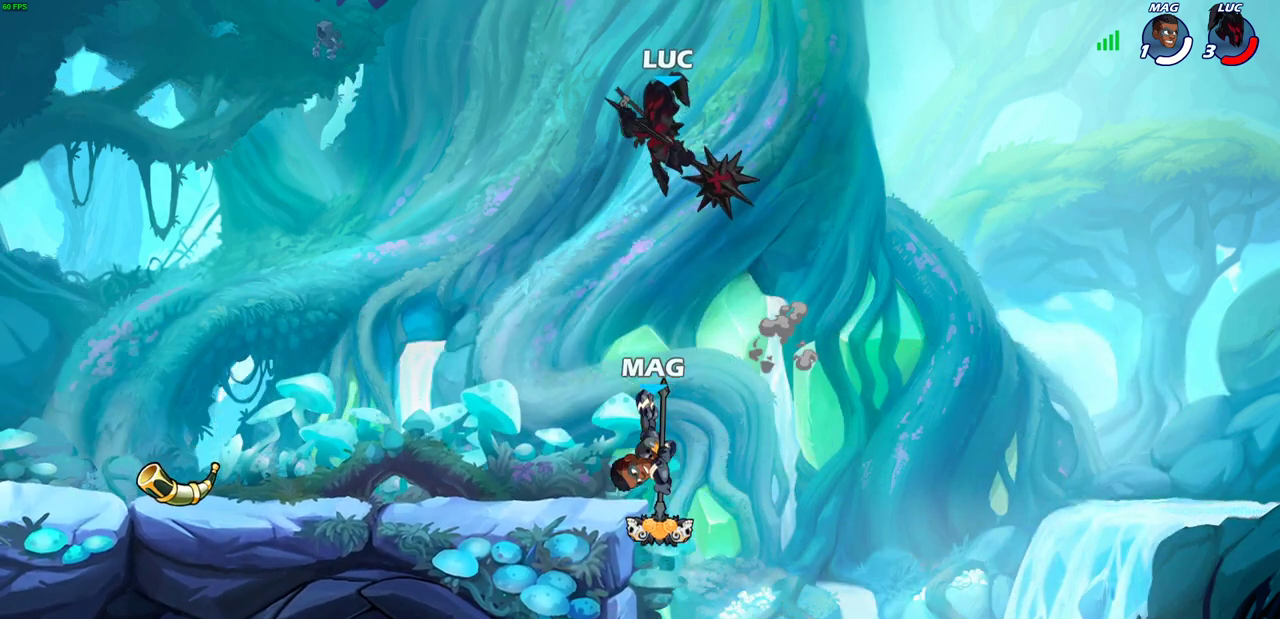
{"dt_ms": 300, "buttons": [], "left_stick": "left", "right_stick": "center", "events": [[133, "left_stick", "down-left"], [283, "left_stick", "left"]]}
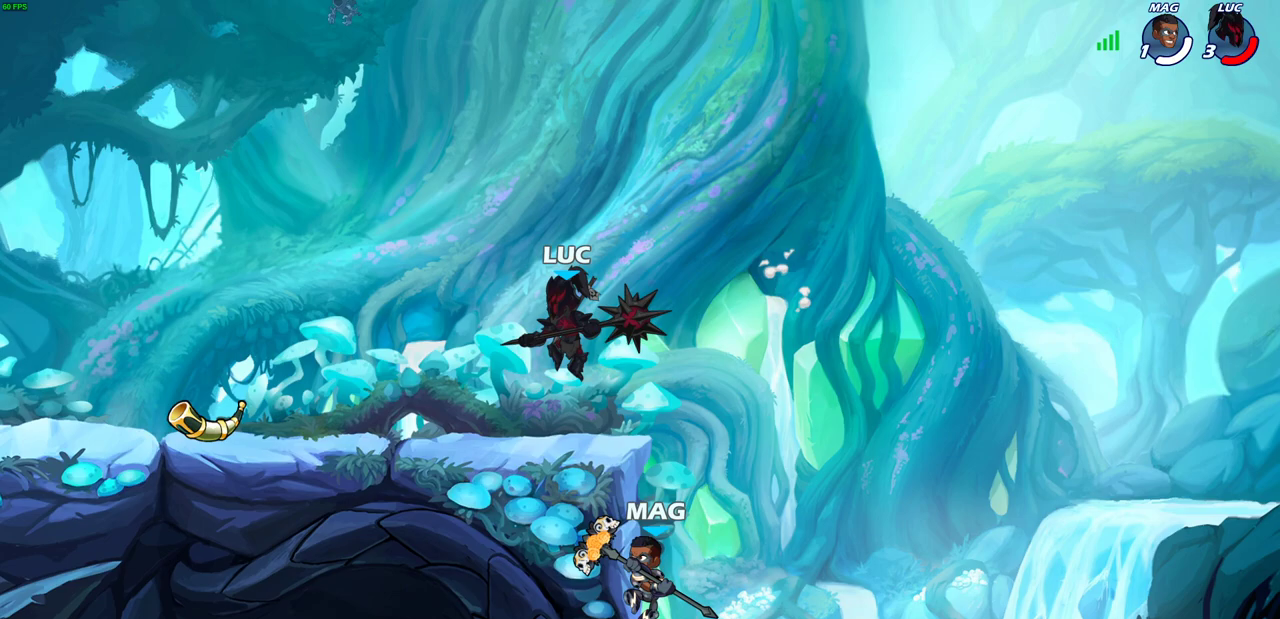
{"dt_ms": 600, "buttons": [], "left_stick": "down-right", "right_stick": "center", "events": [[33, "left_stick", "up-left"], [133, "left_stick", "right"], [183, "left_stick", "down-right"], [233, "left_stick", "down"], [300, "CIRCLE", "down"], [517, "left_stick", "down-right"], [600, "CIRCLE", "up"]]}
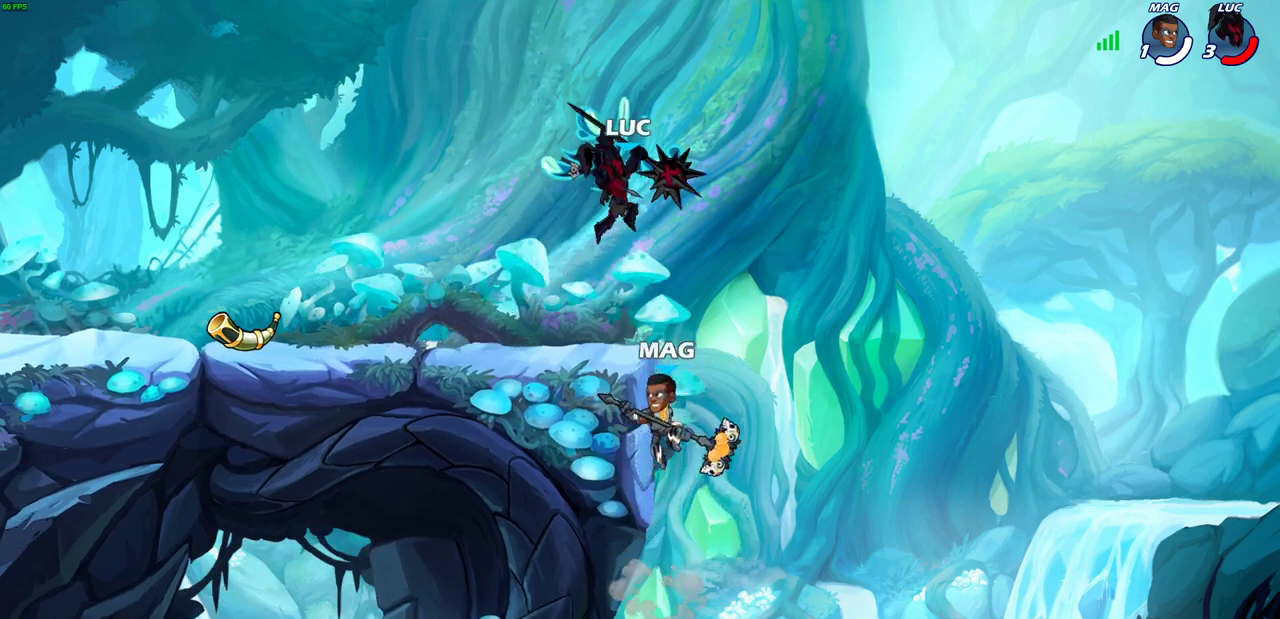
{"dt_ms": 400, "buttons": [], "left_stick": "center", "right_stick": "center", "events": [[117, "left_stick", "right"], [333, "left_stick", "center"]]}
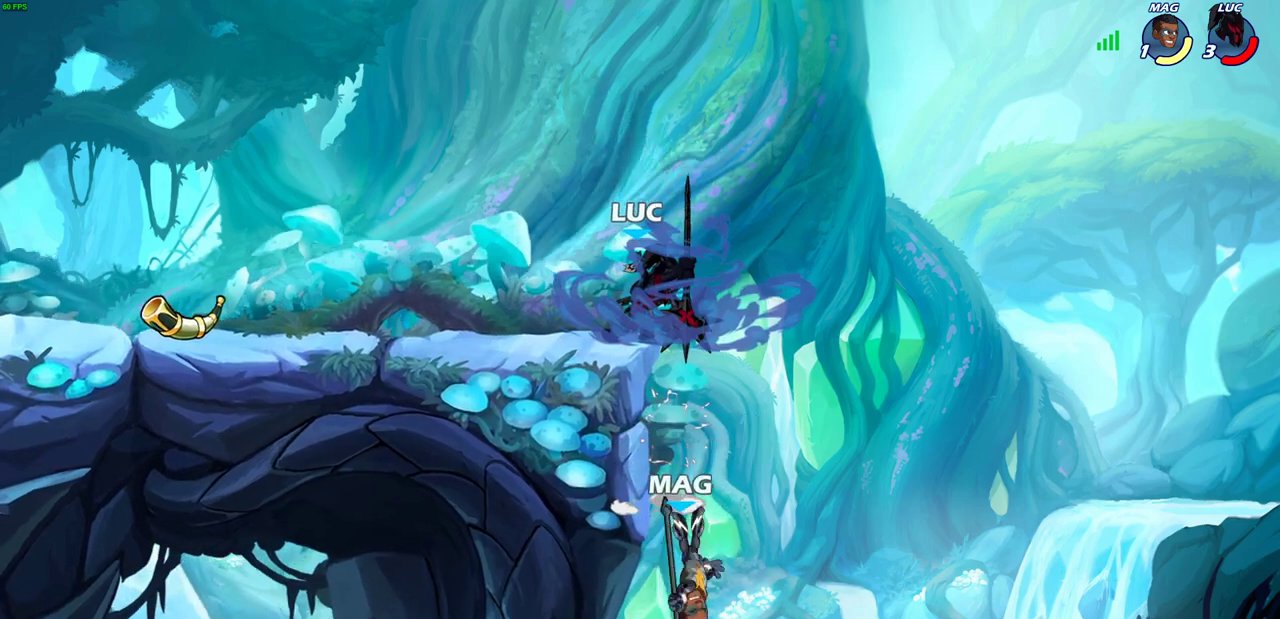
{"dt_ms": 400, "buttons": ["CROSS"], "left_stick": "right", "right_stick": "center", "events": [[317, "CROSS", "down"], [367, "left_stick", "right"]]}
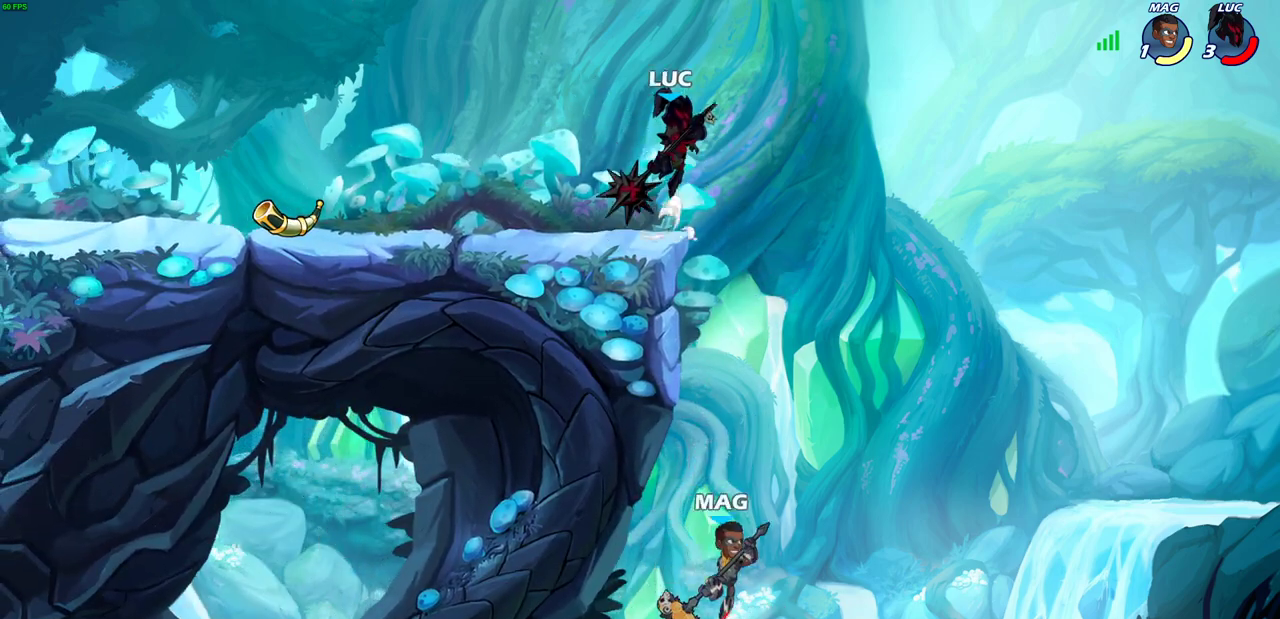
{"dt_ms": 600, "buttons": ["CIRCLE"], "left_stick": "down", "right_stick": "center", "events": [[33, "CROSS", "up"], [117, "CIRCLE", "down"], [117, "left_stick", "down"]]}
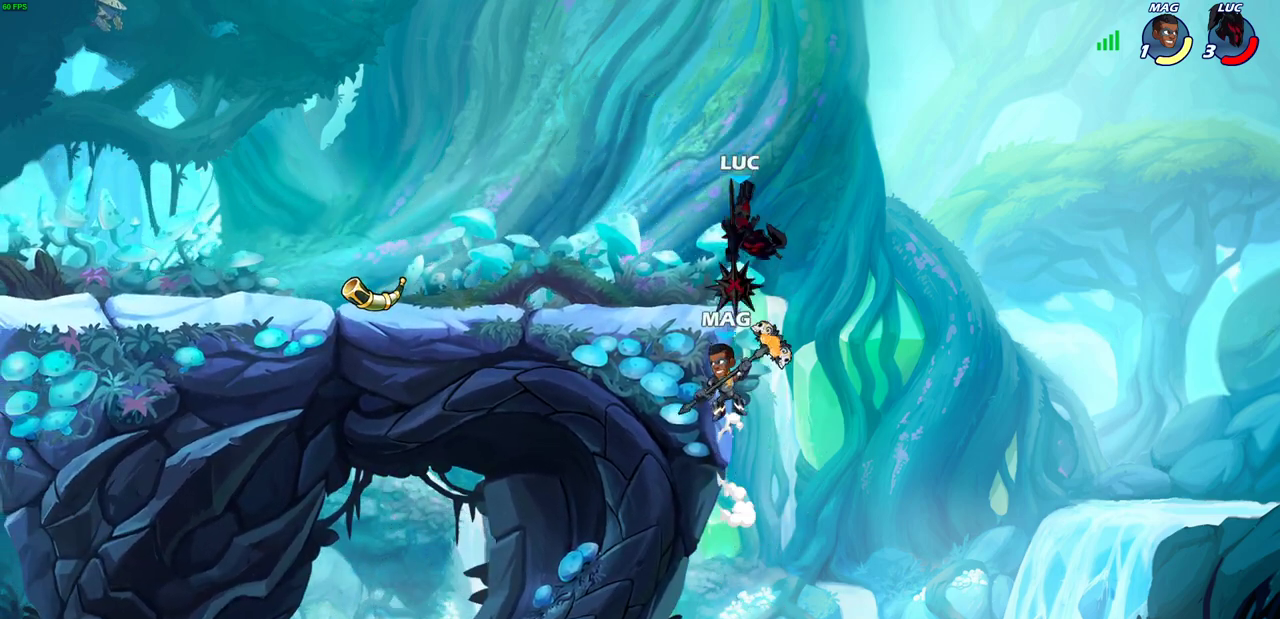
{"dt_ms": 300, "buttons": [], "left_stick": "center", "right_stick": "center", "events": [[183, "CIRCLE", "up"], [233, "left_stick", "center"]]}